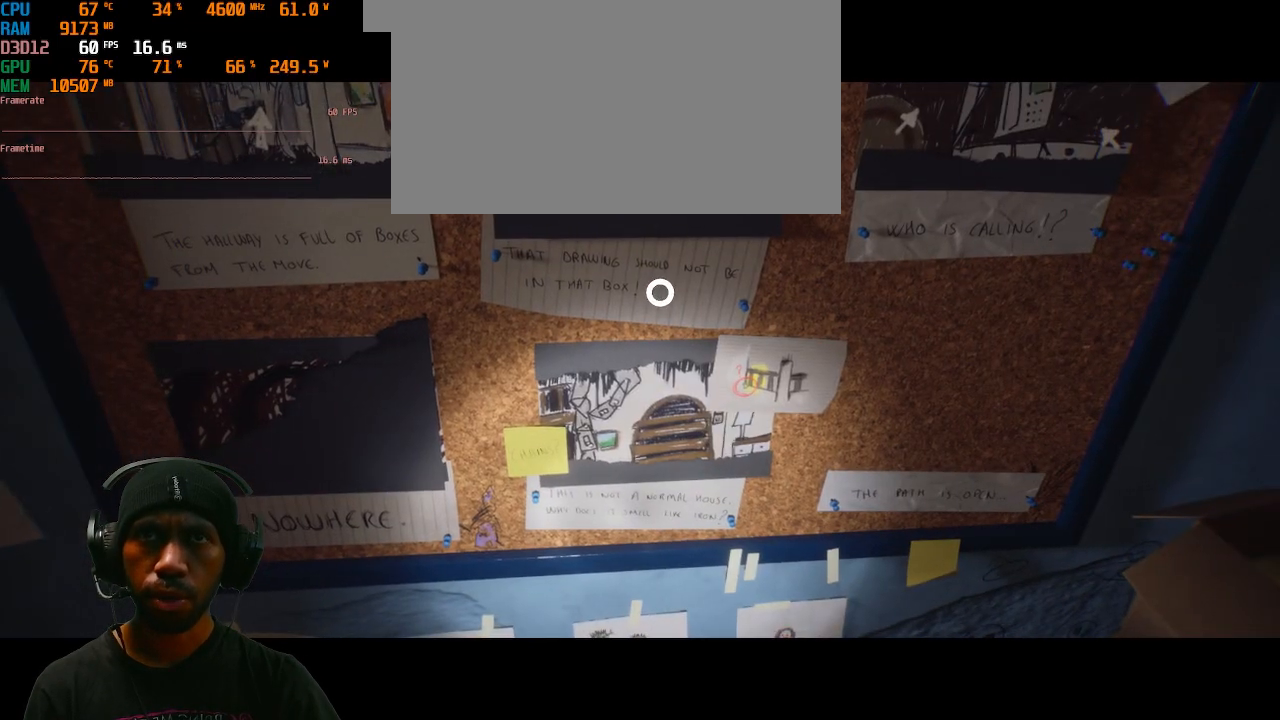
Gameplay with keyboard and mouse; each line is a JSON object with the keys and mouse buttons held at the frame after it. "events" lists presses ("down") and releases ("up") of "1", "2", "3", "4", "5", "a", "alt", "b", "c", "ctrl", "d", "e", "f", "g", "q", "r", "s", "shift", "space", "t", "tab", "v", "w", "x", "z", "mouse_left", "mouse_wheel", "mouse_right", "mouse_mb4" and "mouse_mb5" between this image and that frame as [ms after this image, input, new state], when the widget could be followed in between. "mouse_left", "mouse_wheel", "mouse_right", "mouse_mb4", "mouse_mb5" = the "left", "wheel", "right", "mb4", "mb5" buttons of the "mouse" list. No other keys are recorded. "wheel" means that the mouse wheel is clicked or scrolled. Mouse movement is not recorded.
{"keys": [], "mouse": [], "events": []}
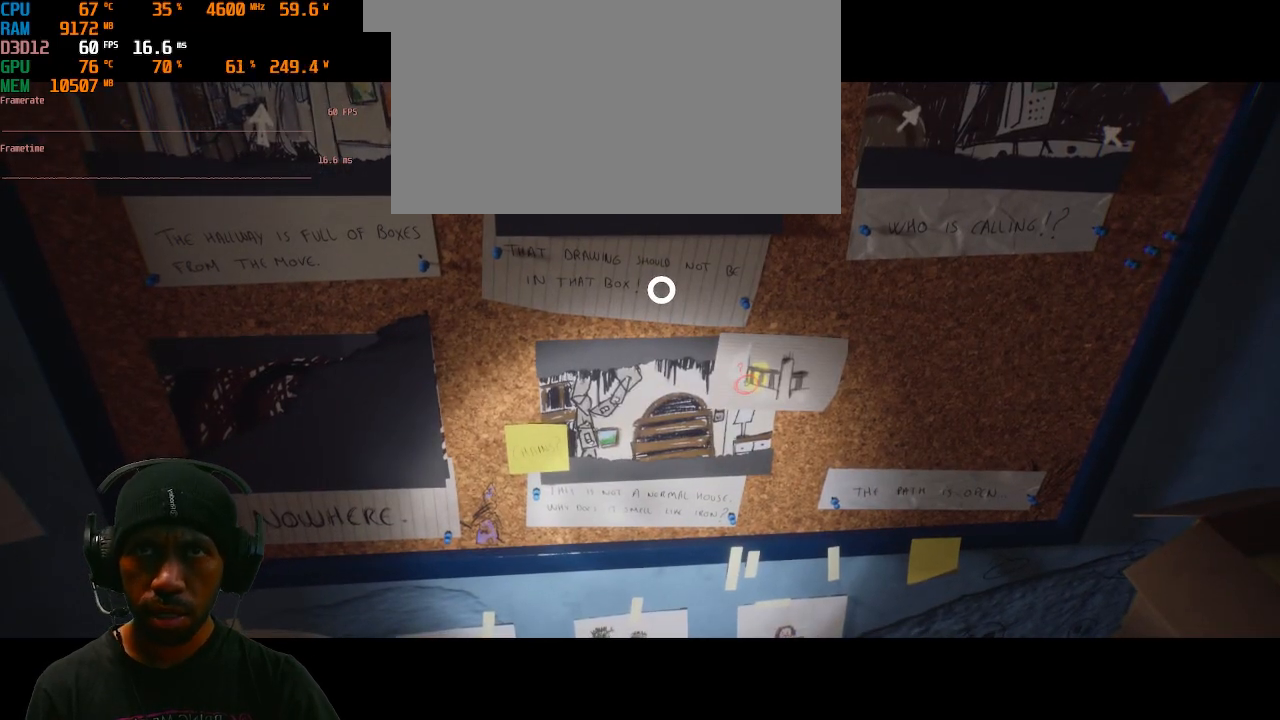
{"keys": [], "mouse": [], "events": []}
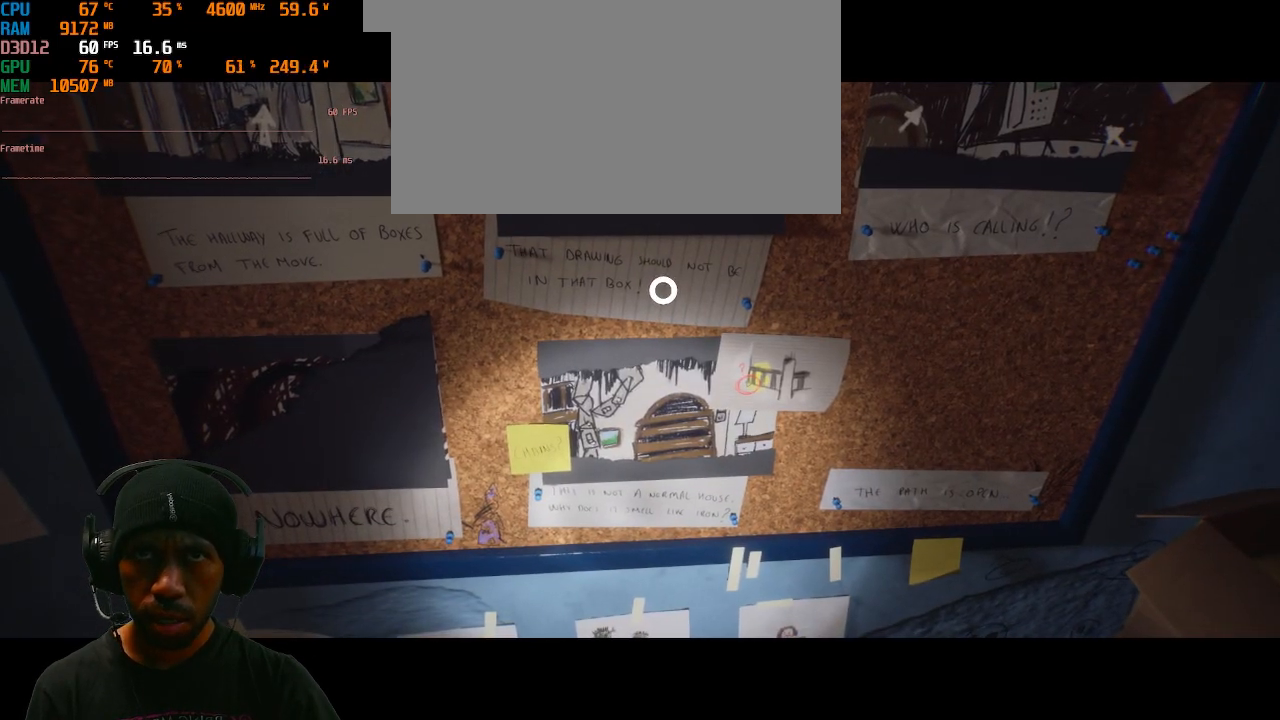
{"keys": ["ctrl"], "mouse": [], "events": [[367, "ctrl", "down"]]}
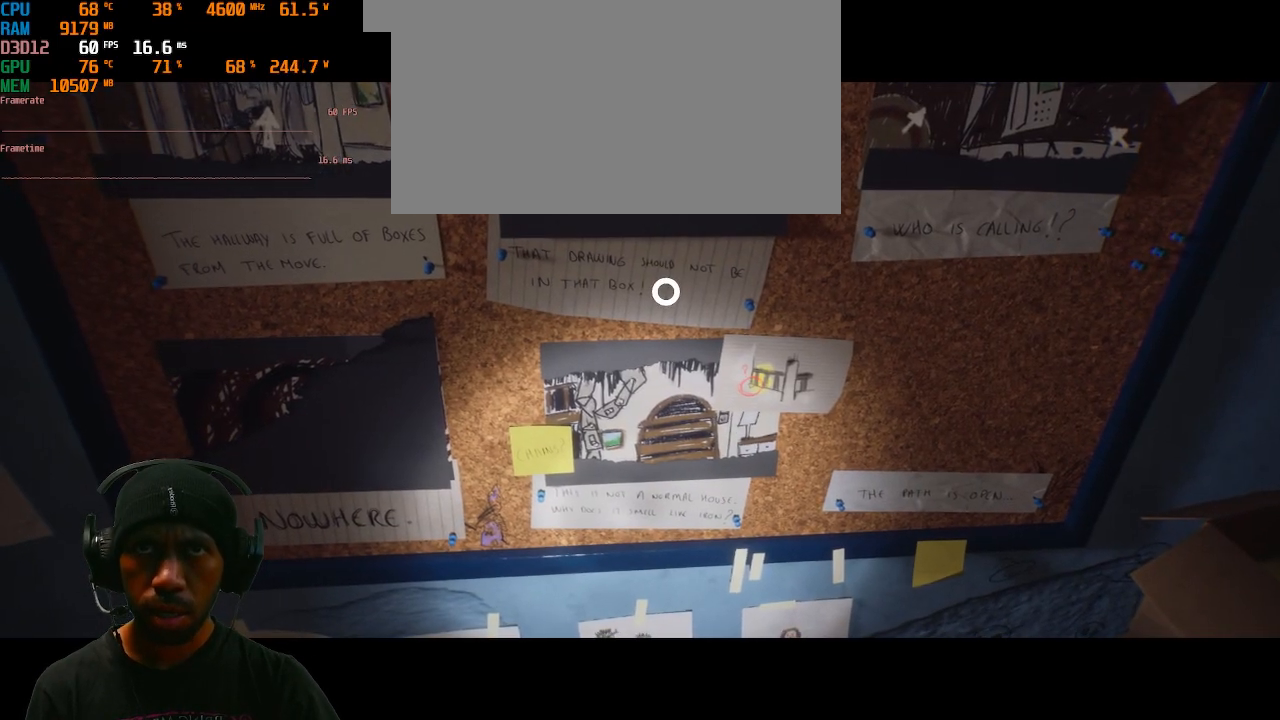
{"keys": [], "mouse": [], "events": [[317, "ctrl", "up"]]}
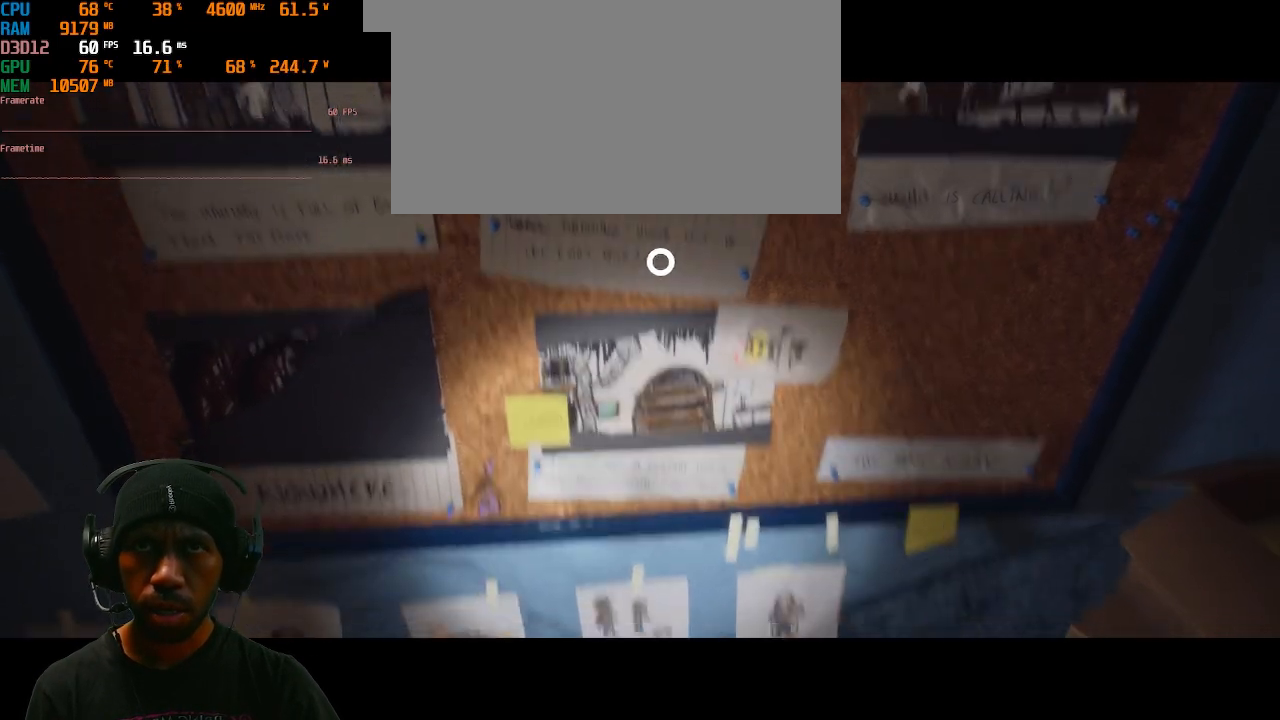
{"keys": [], "mouse": [], "events": []}
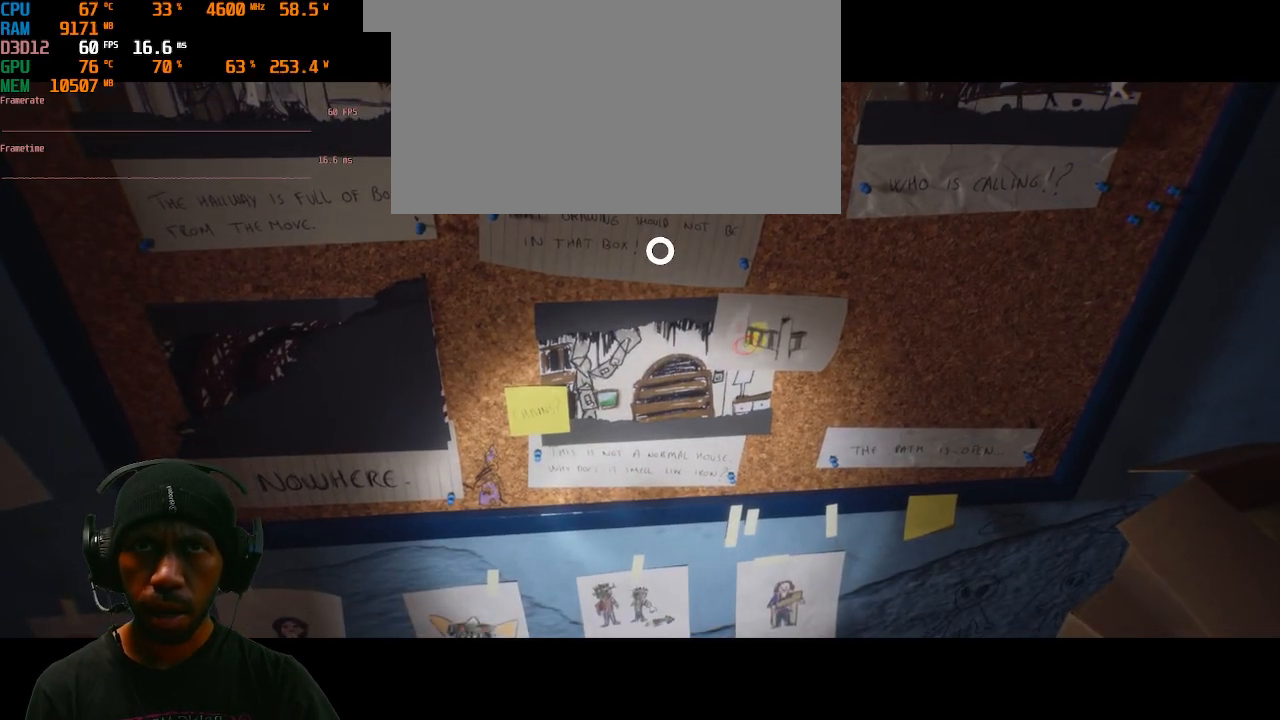
{"keys": [], "mouse": ["right"], "events": [[167, "mouse_right", "down"]]}
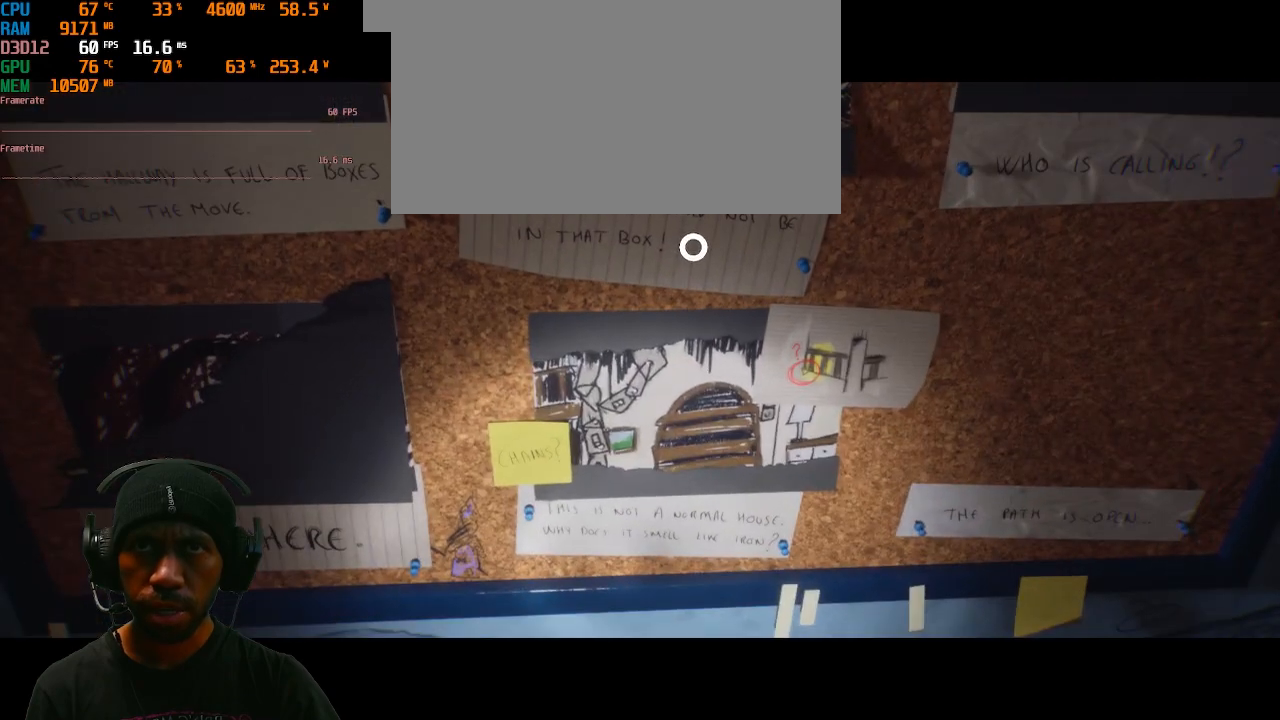
{"keys": [], "mouse": ["right"], "events": [[50, "mouse_right", "up"], [67, "mouse_right", "down"]]}
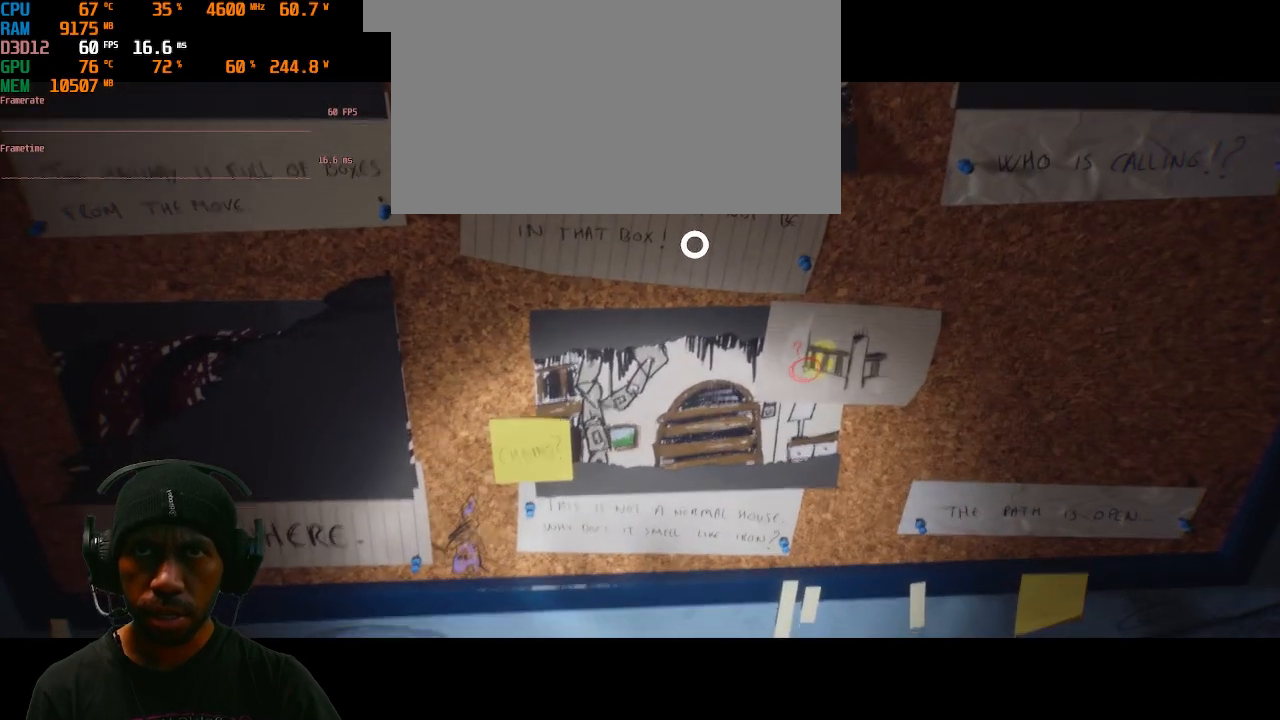
{"keys": [], "mouse": ["right"], "events": []}
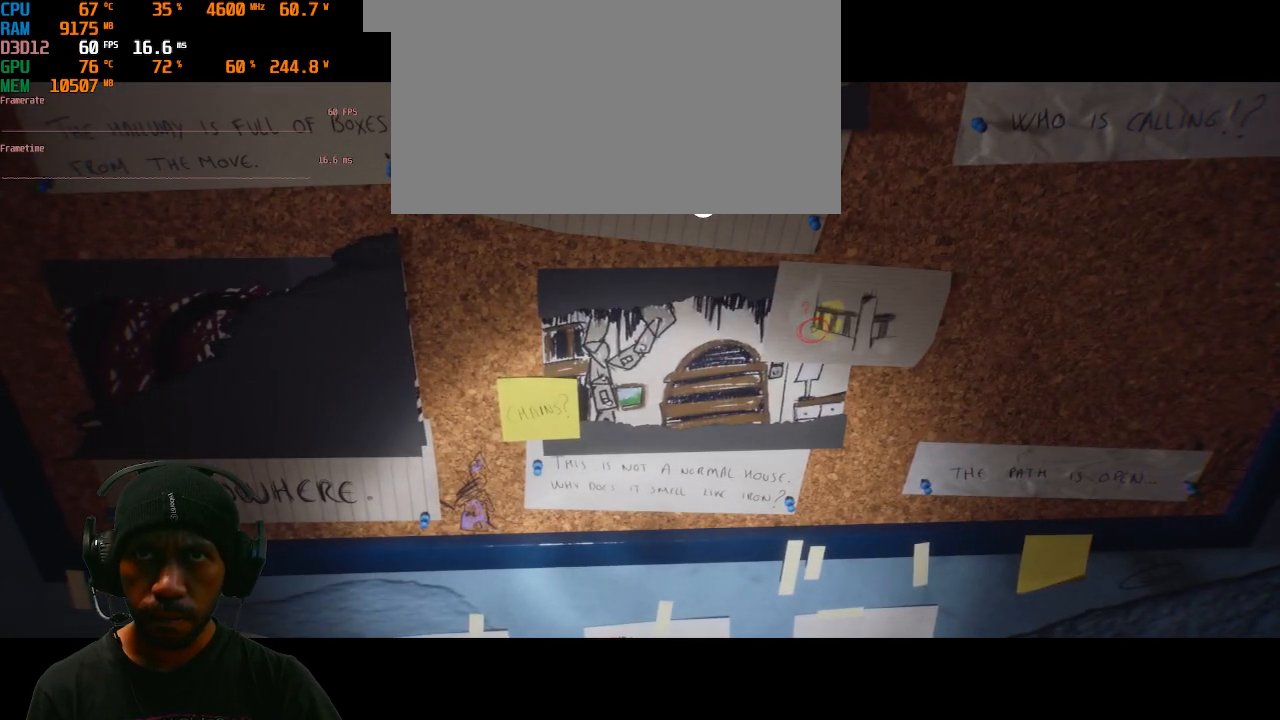
{"keys": [], "mouse": ["right"], "events": []}
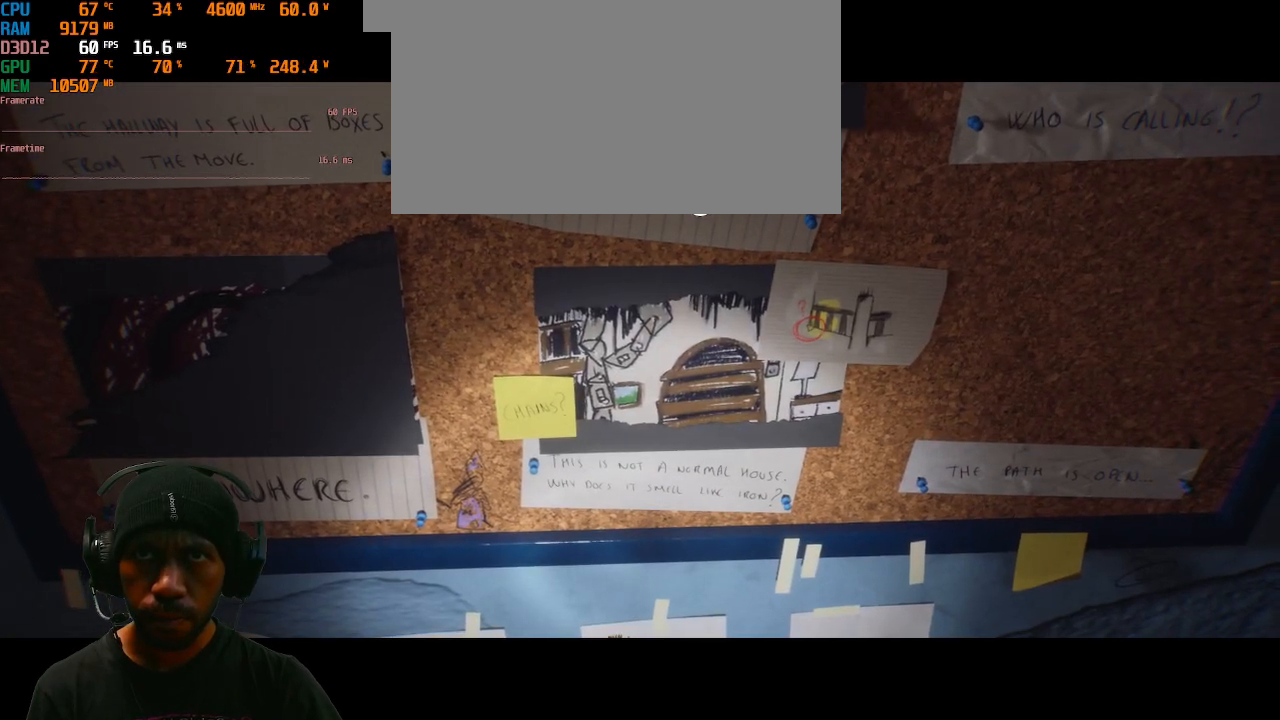
{"keys": [], "mouse": ["right"], "events": []}
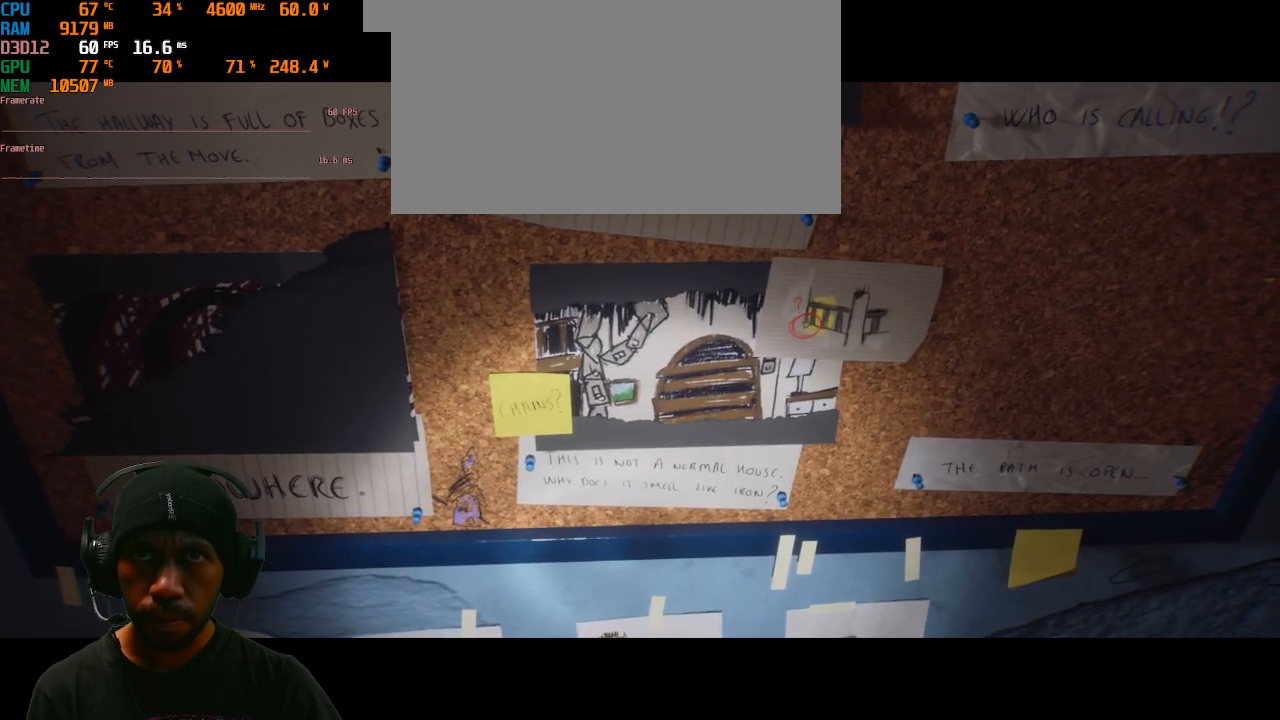
{"keys": [], "mouse": ["right"], "events": []}
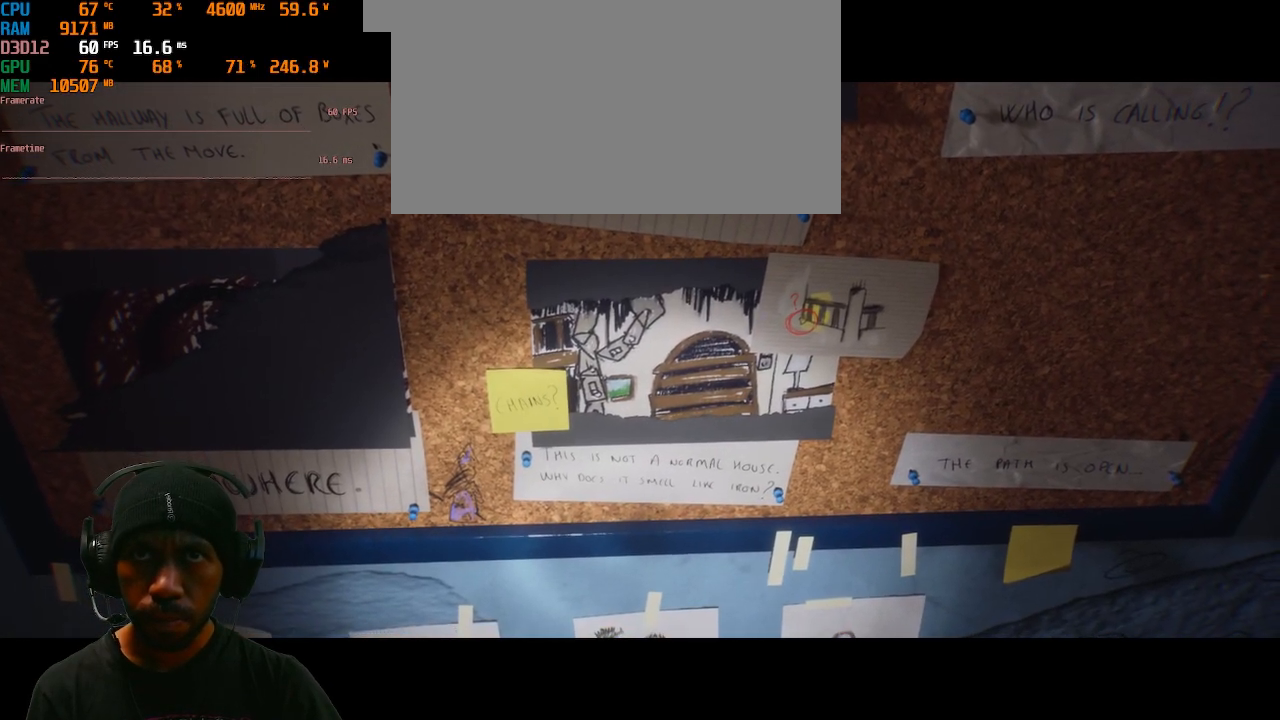
{"keys": [], "mouse": ["right"], "events": []}
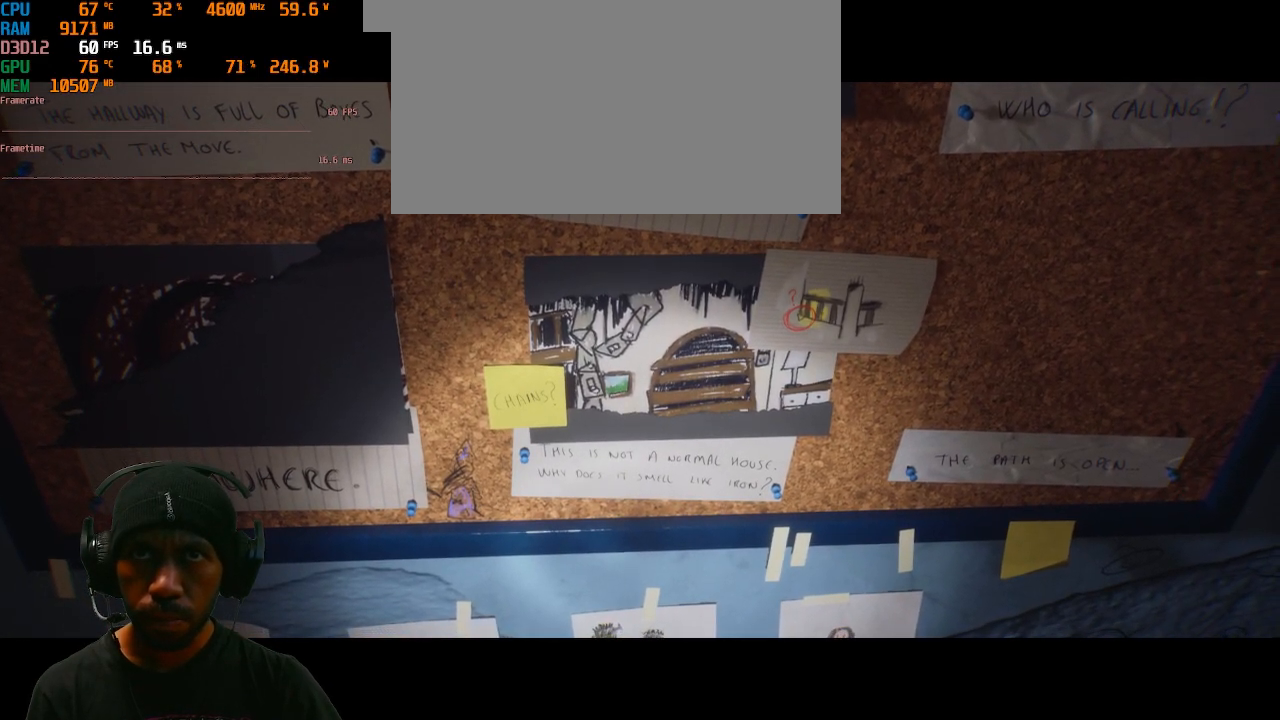
{"keys": [], "mouse": ["right"], "events": []}
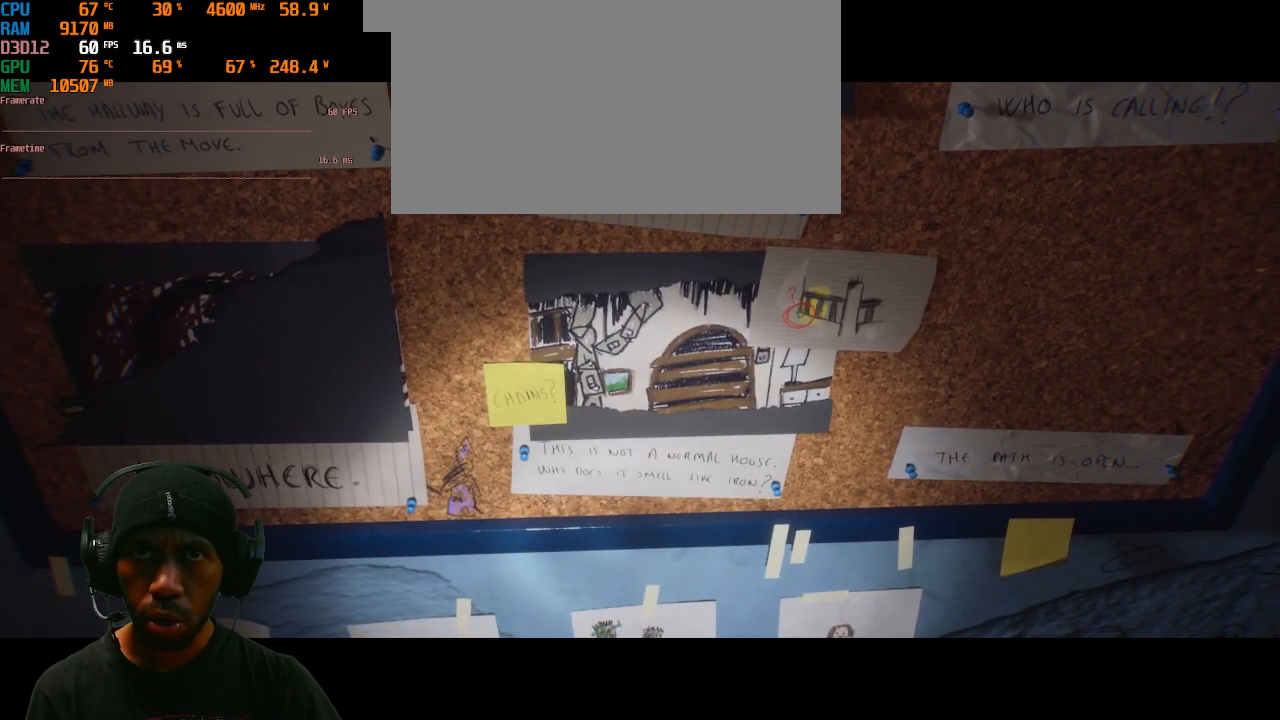
{"keys": [], "mouse": ["right"], "events": []}